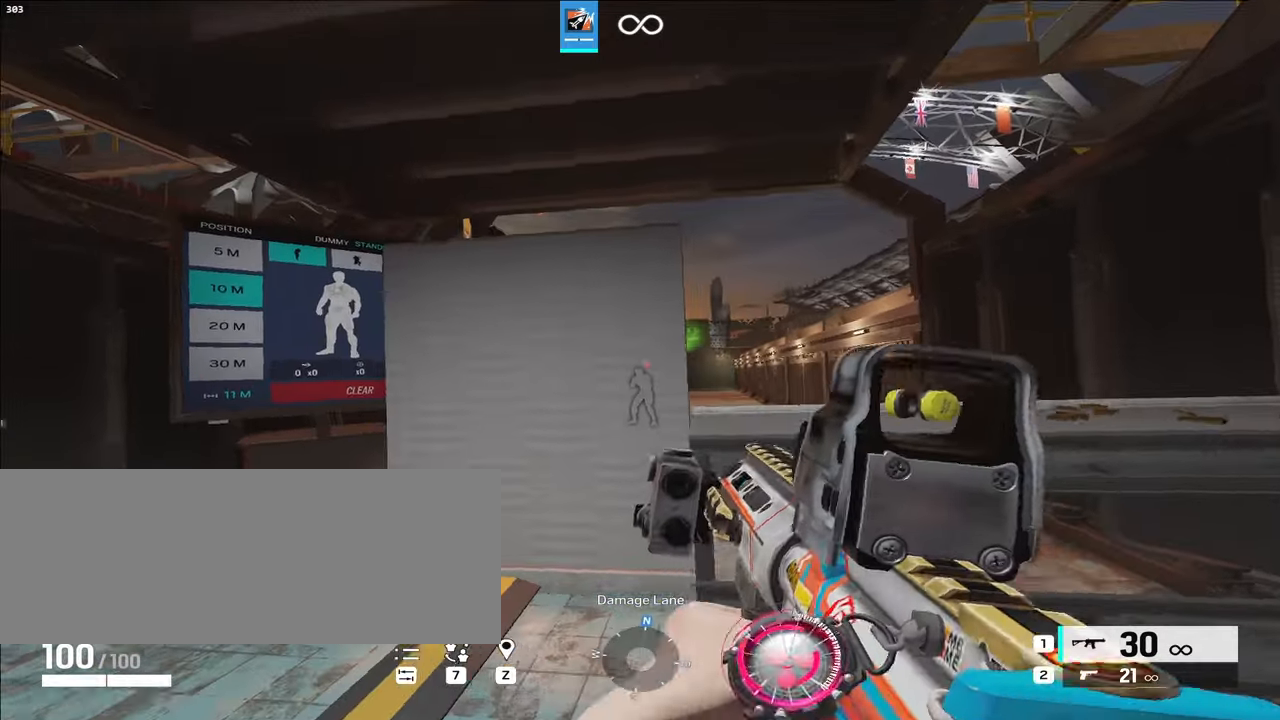
Gameplay with keyboard; each line is a JSON object with the keys held at the frame after it. "events" lists presses ("down") and releases ("up") of ".", "/", "0", "1", "2", "3", "4", "5", "6", "7", "8", "9", "a", "alt_l", "alt_r", "b", "backslash", "backspace", "c", "caps_lock", "comma", "ctrl_l", "ctrl_r", "d", "e", "equals", "f", "g", "h", "i", "j", "k", "l", "lbracket", "m", "minus", "n", "o", "p", "q", "quote", "r", "rbracket", "return", "s", "semicolon", "shift_l", "shift_r", "space", "super", "t", "tab", "tilde", "u", "v", "w", "x", "y" and "z" between this image and that frame as [ms after this image, input, new state], when the widget could be followed in between. No other keys are recorded. Mouse input is not recorded.
{"keys": [], "events": [[117, "a", "up"], [117, "e", "up"]]}
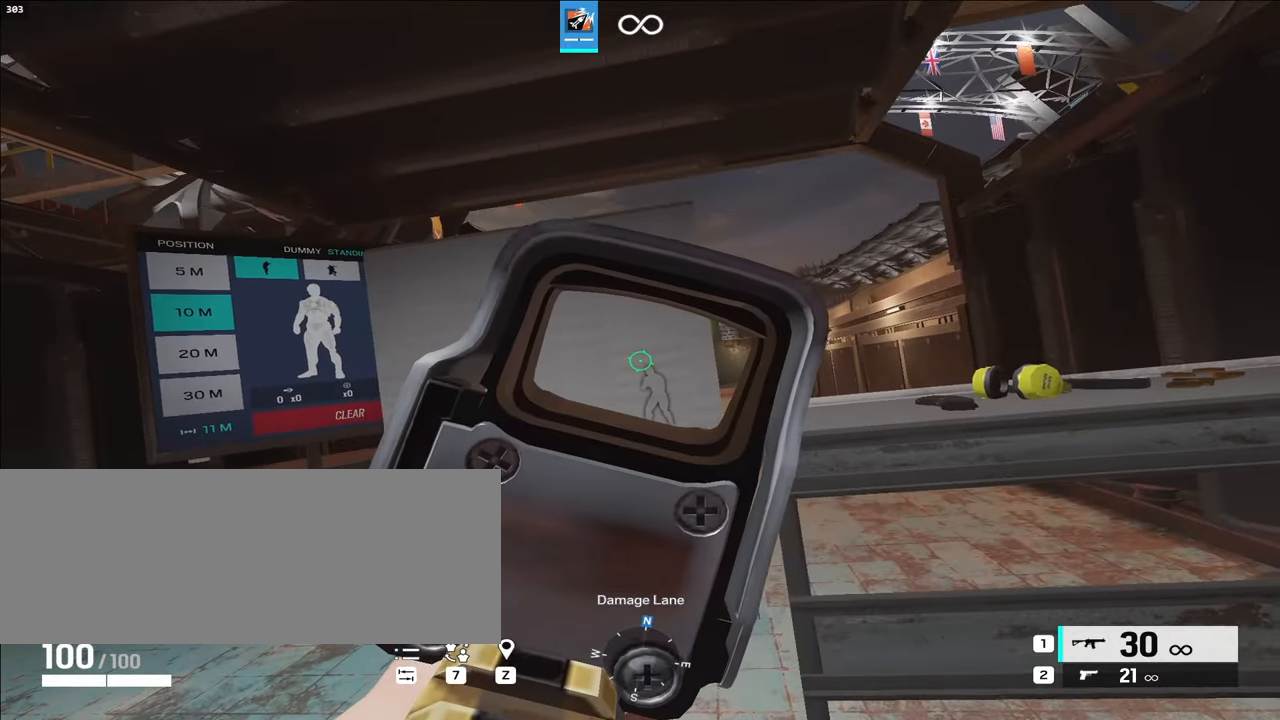
{"keys": [], "events": [[83, "d", "down"], [267, "d", "up"], [400, "q", "down"], [500, "q", "up"]]}
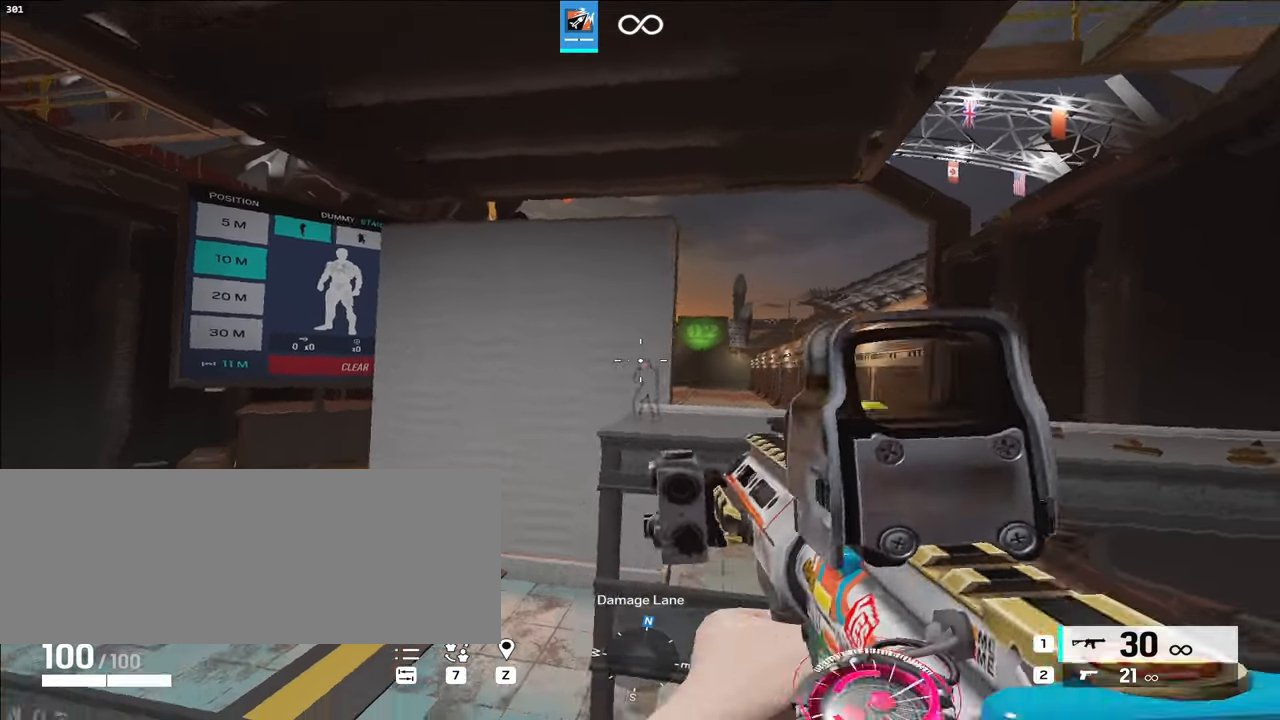
{"keys": ["a"], "events": [[100, "a", "down"]]}
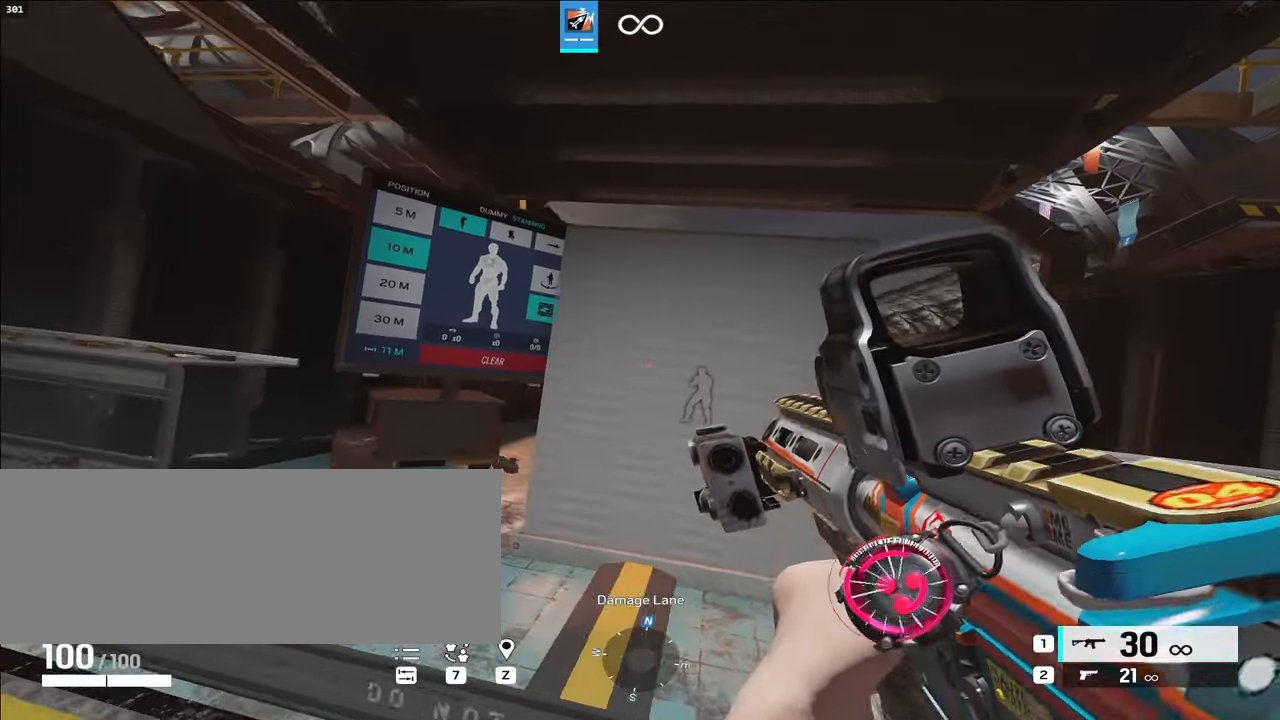
{"keys": [], "events": [[250, "a", "up"]]}
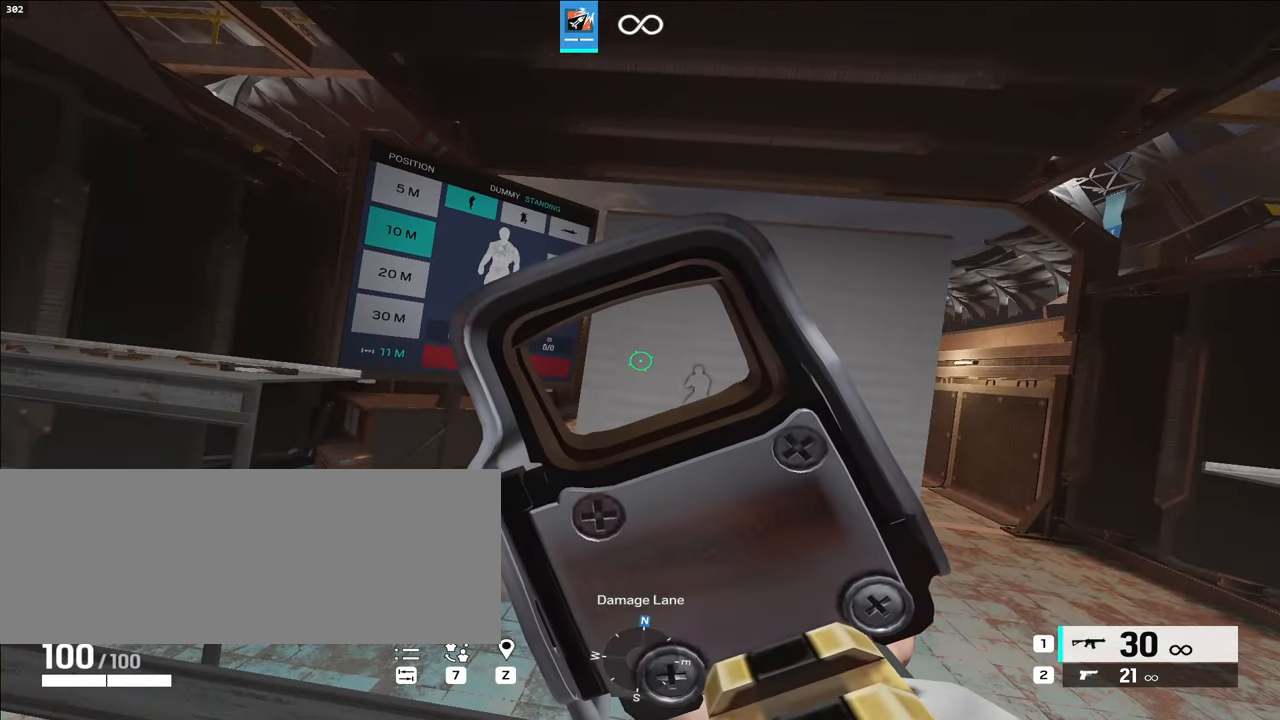
{"keys": [], "events": [[133, "d", "down"], [133, "e", "down"], [317, "e", "up"], [367, "d", "up"]]}
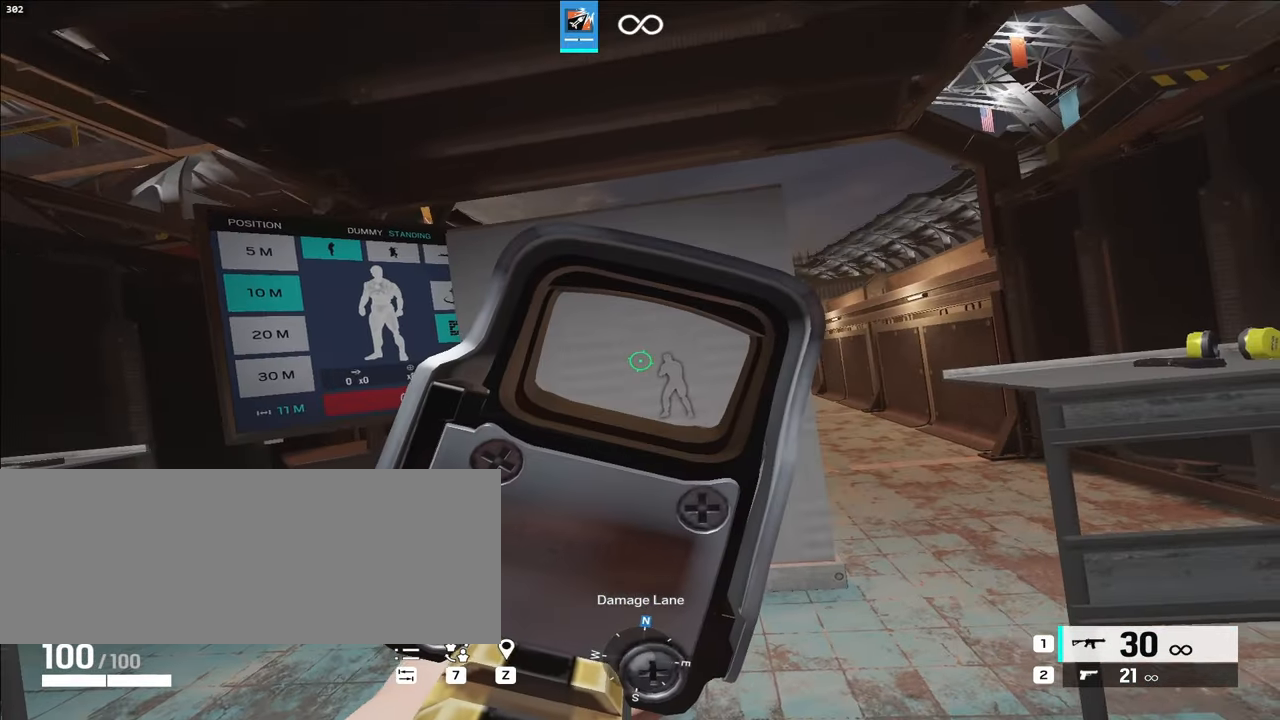
{"keys": ["q"], "events": [[417, "q", "down"]]}
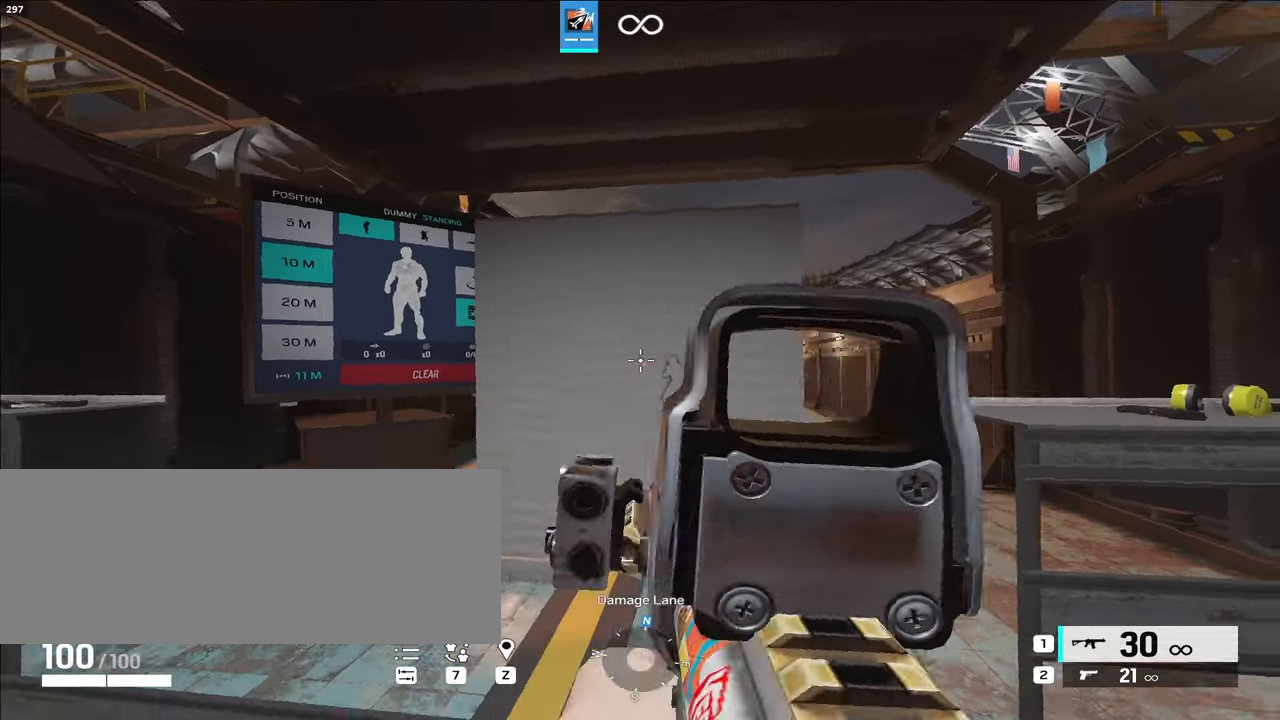
{"keys": ["a", "e", "w"], "events": [[67, "q", "up"], [283, "a", "down"], [467, "e", "down"], [467, "w", "down"]]}
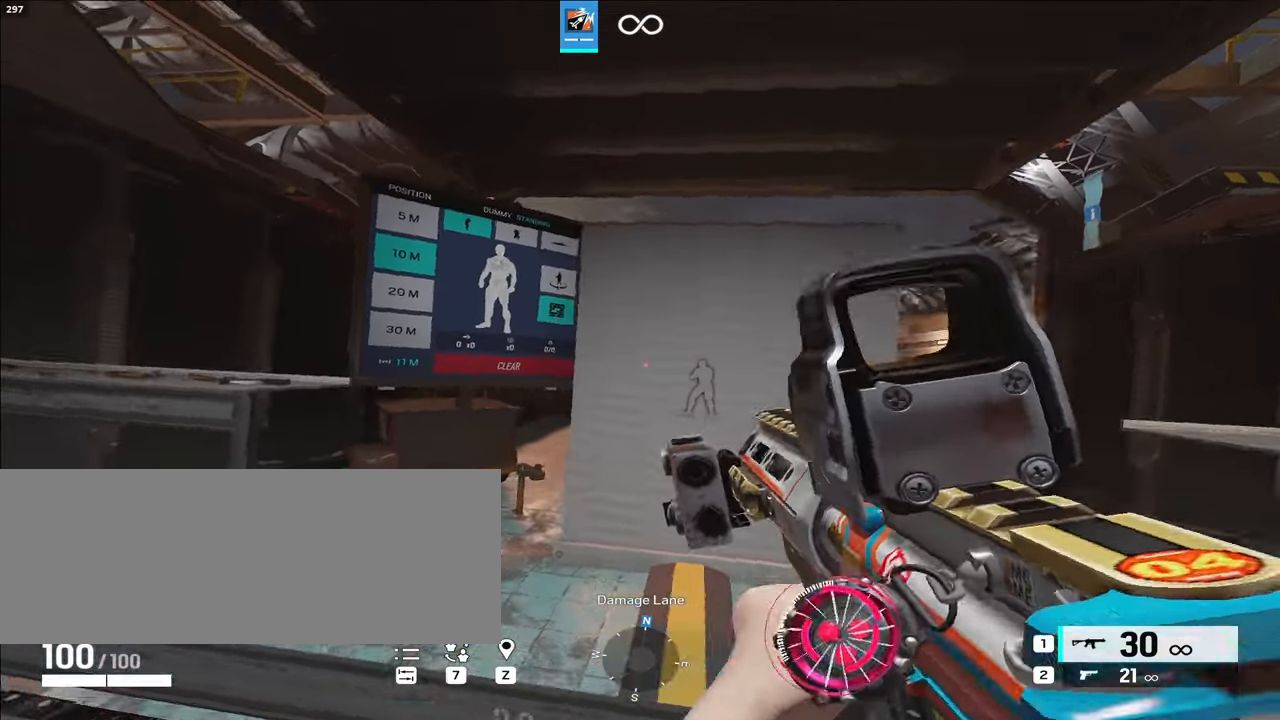
{"keys": [], "events": [[50, "e", "up"], [50, "w", "up"], [100, "a", "up"], [150, "e", "down"], [233, "e", "up"], [233, "q", "down"], [367, "q", "up"]]}
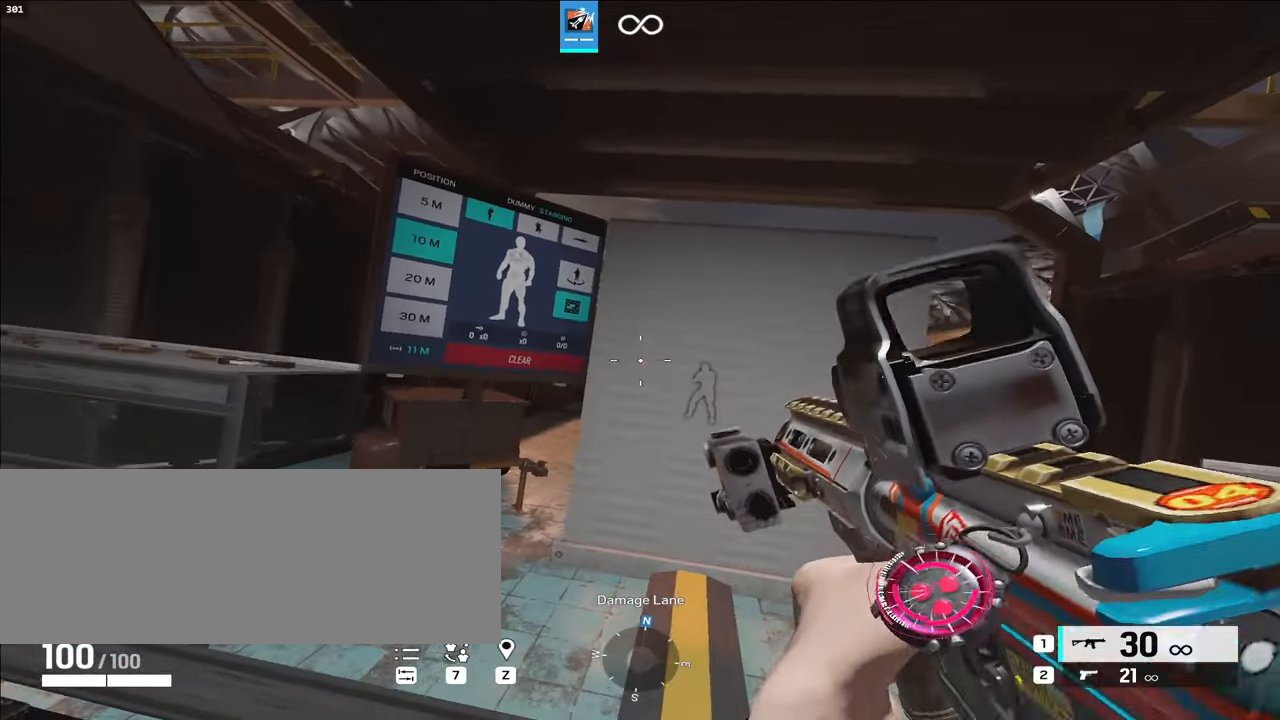
{"keys": [], "events": []}
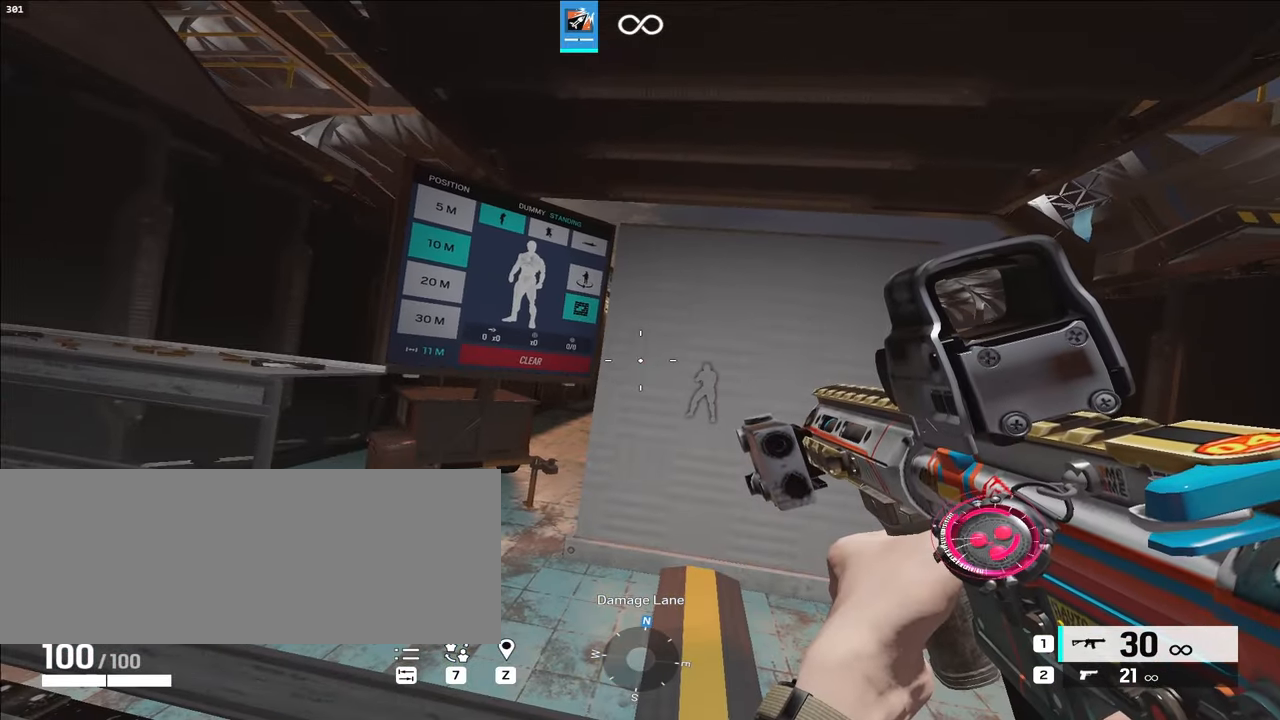
{"keys": ["e"], "events": [[450, "e", "down"]]}
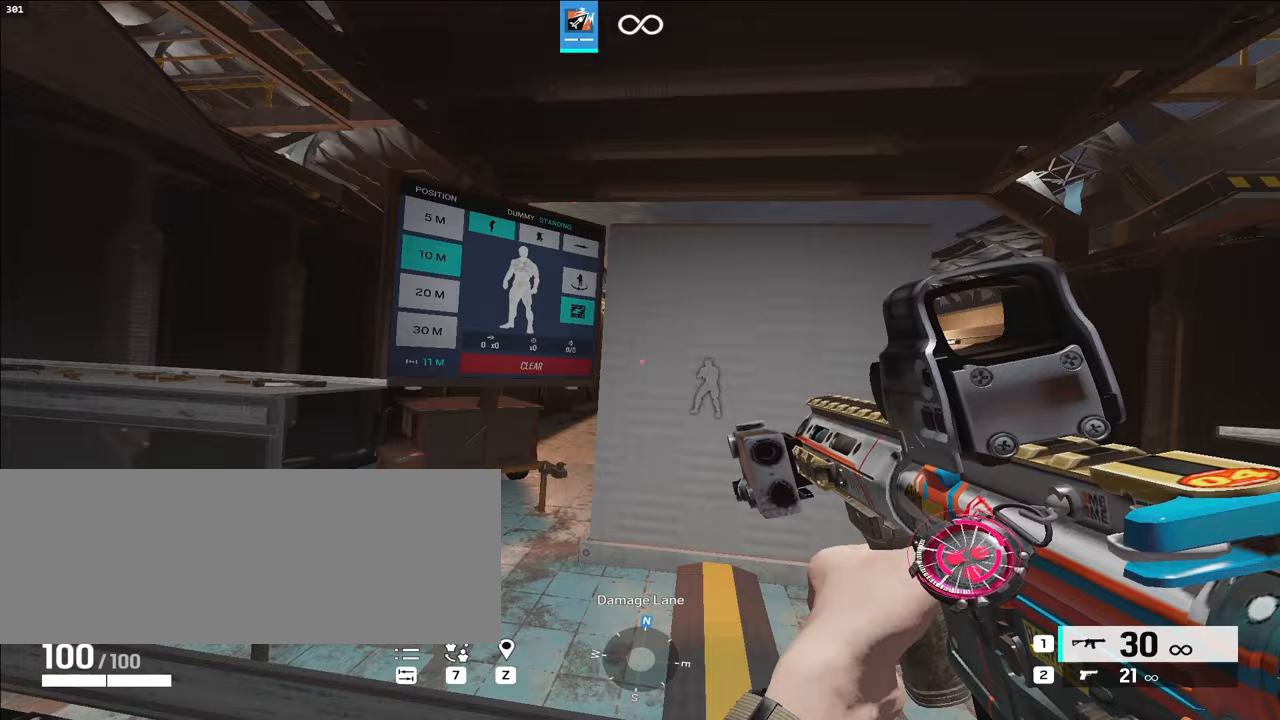
{"keys": [], "events": [[50, "a", "down"], [100, "e", "up"], [383, "a", "up"]]}
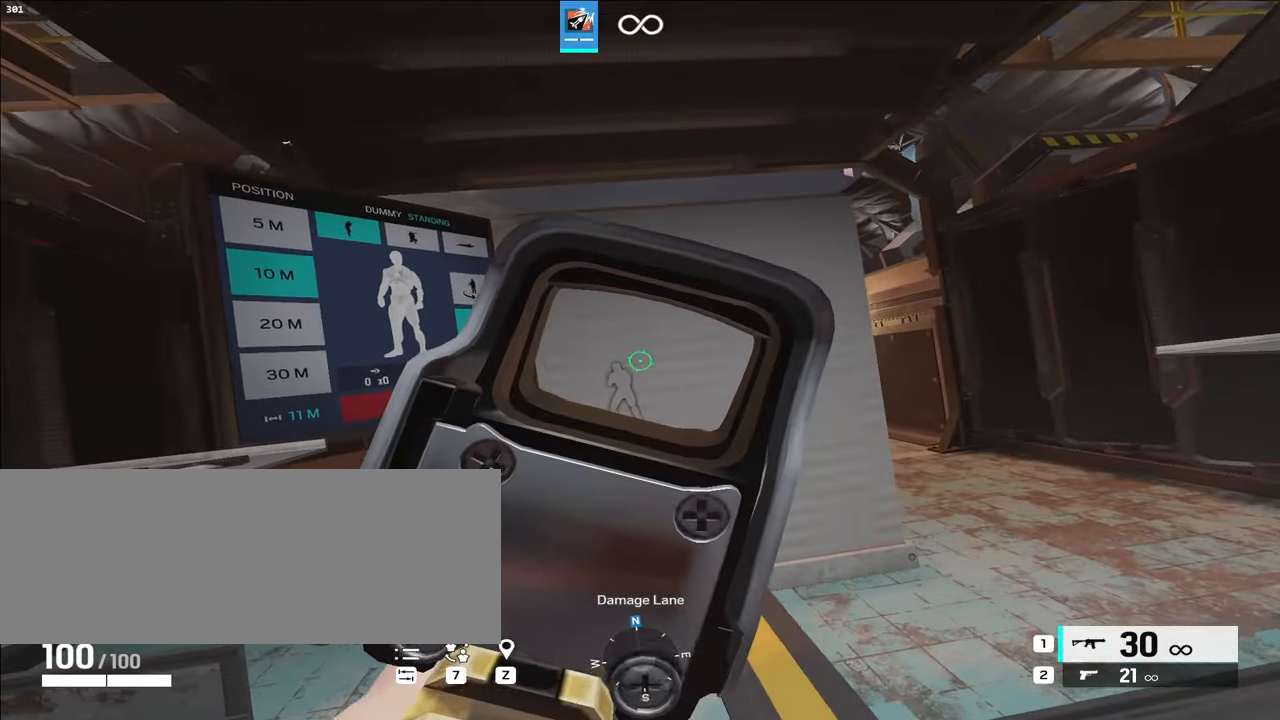
{"keys": ["a"], "events": [[67, "a", "down"], [217, "a", "up"], [450, "a", "down"]]}
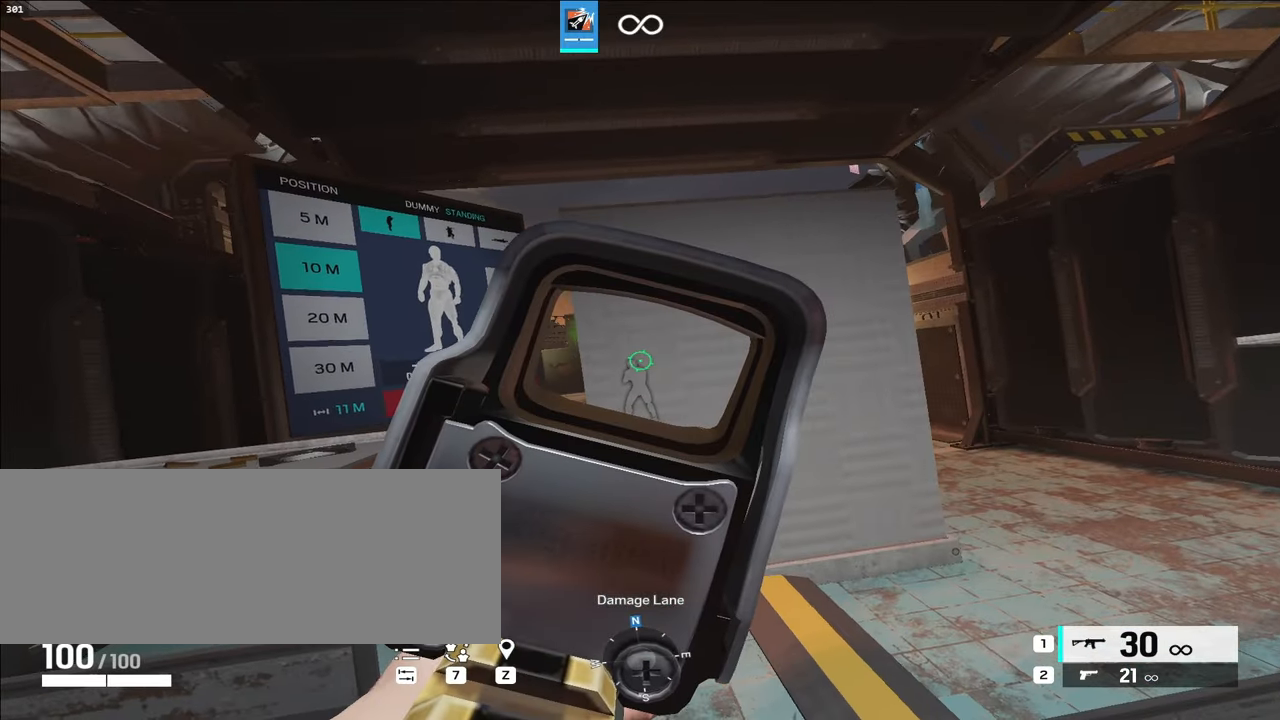
{"keys": [], "events": [[33, "q", "down"], [167, "a", "up"], [167, "q", "up"], [217, "d", "down"], [217, "q", "down"], [317, "q", "up"], [450, "d", "up"], [450, "e", "down"], [500, "e", "up"]]}
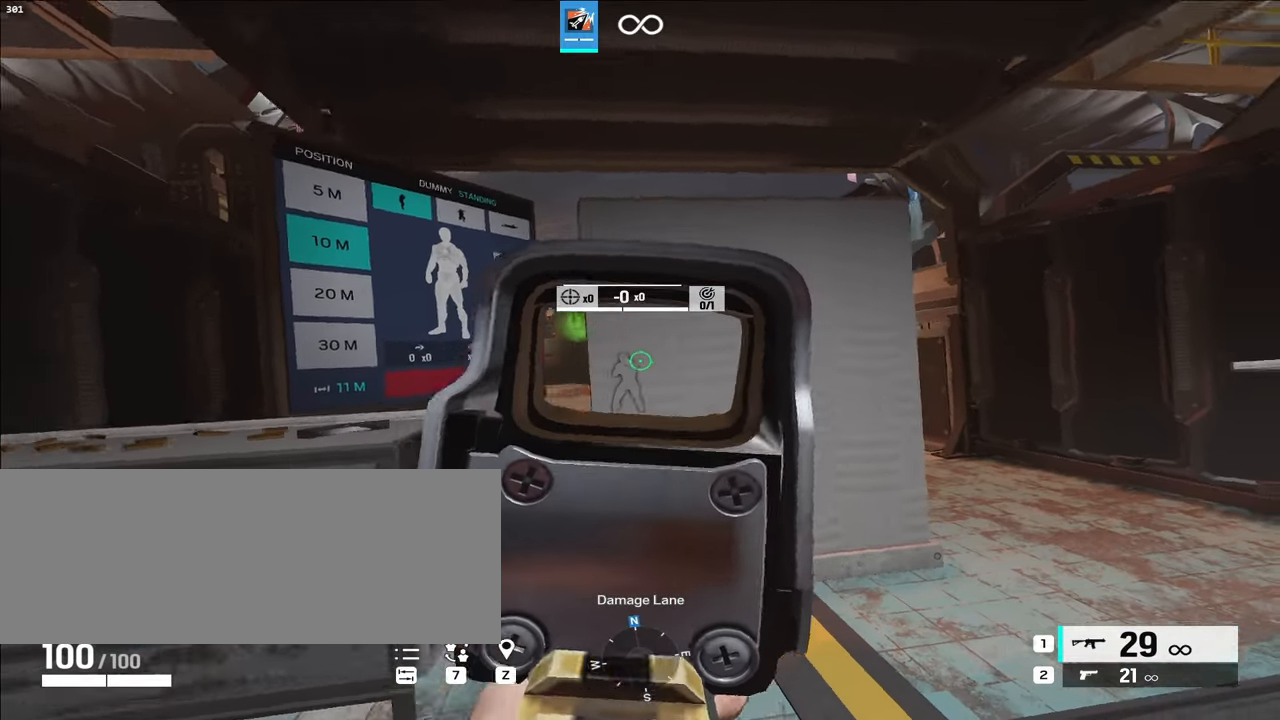
{"keys": ["d"], "events": [[217, "a", "down"], [267, "q", "down"], [400, "q", "up"], [450, "a", "up"], [450, "d", "down"]]}
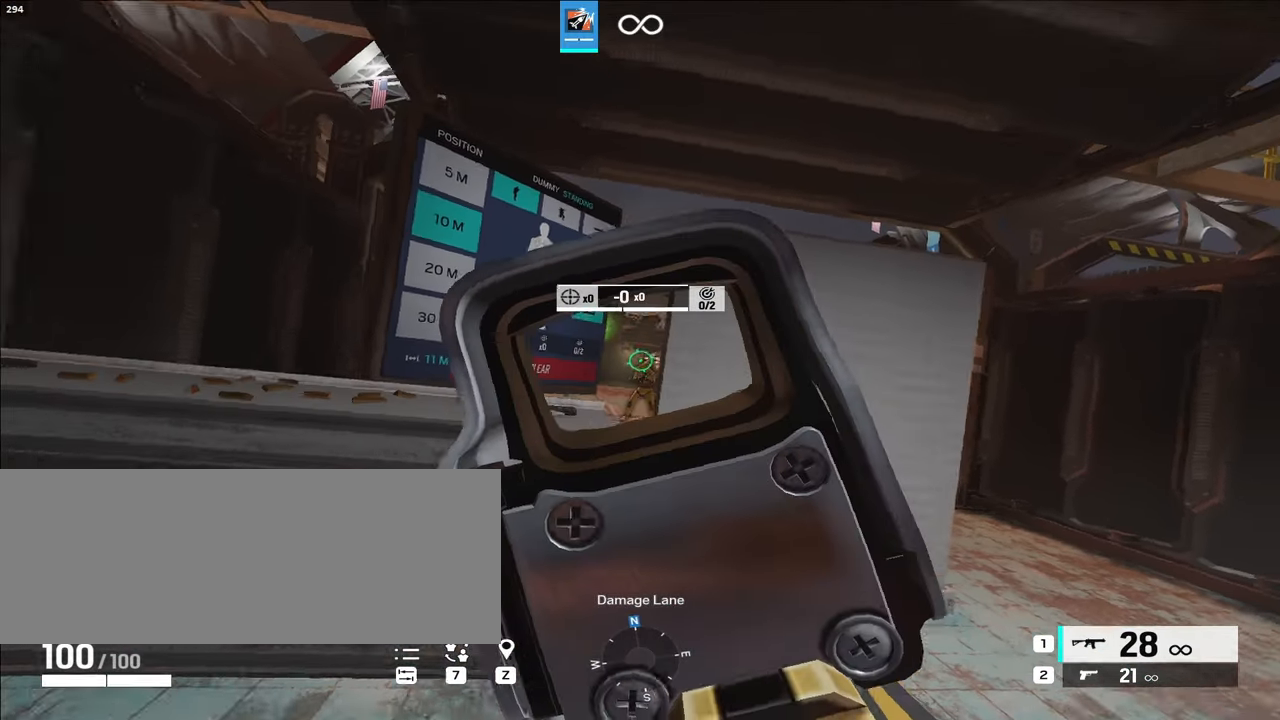
{"keys": ["a"], "events": [[50, "e", "down"], [133, "e", "up"], [183, "d", "up"], [283, "a", "down"], [333, "q", "down"], [467, "q", "up"]]}
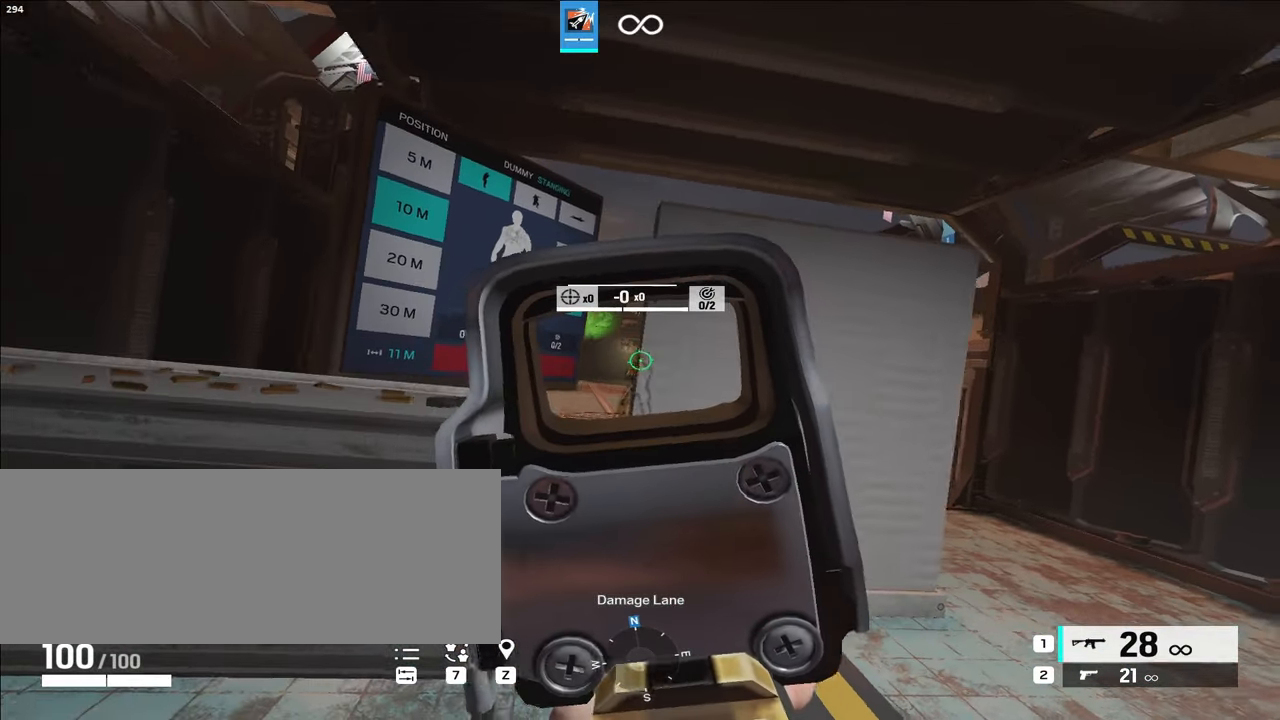
{"keys": ["a", "q"], "events": [[67, "a", "up"], [67, "d", "down"], [117, "e", "down"], [250, "e", "up"], [300, "d", "up"], [350, "a", "down"], [400, "q", "down"]]}
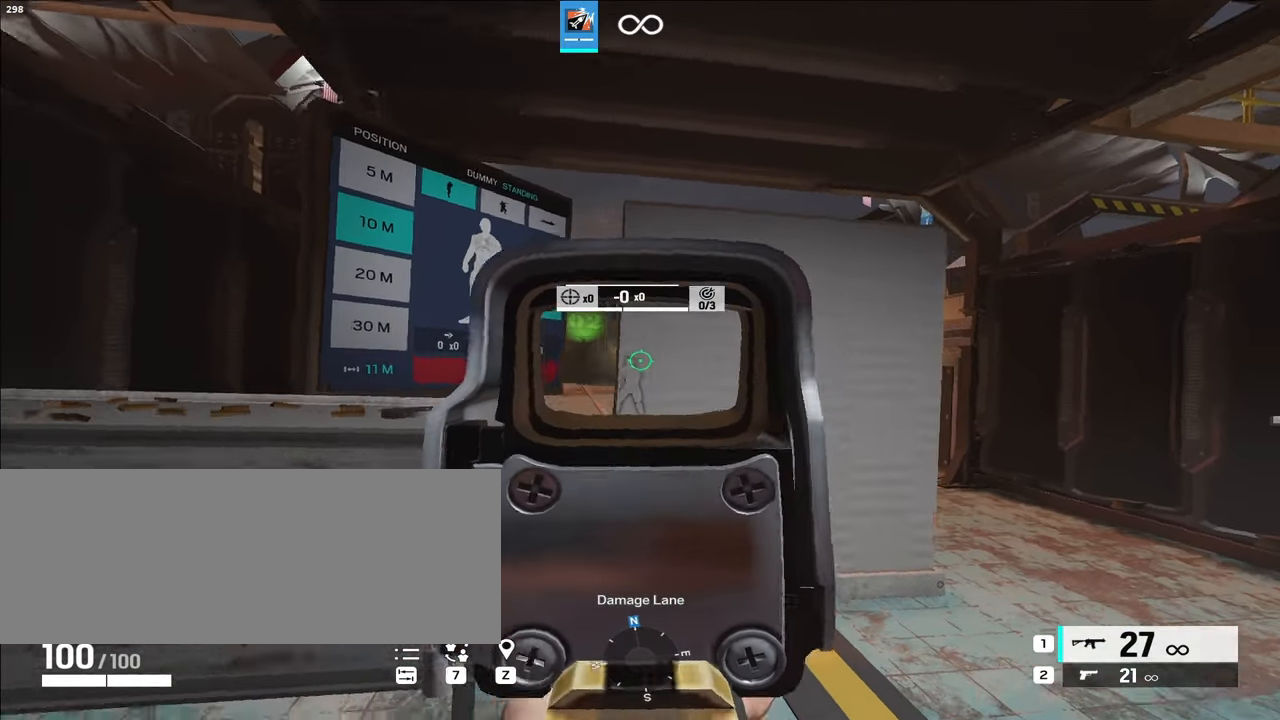
{"keys": ["a"], "events": [[33, "q", "up"], [83, "a", "up"], [83, "d", "down"], [133, "e", "down"], [233, "e", "up"], [267, "d", "up"], [317, "a", "down"], [417, "q", "down"], [500, "q", "up"]]}
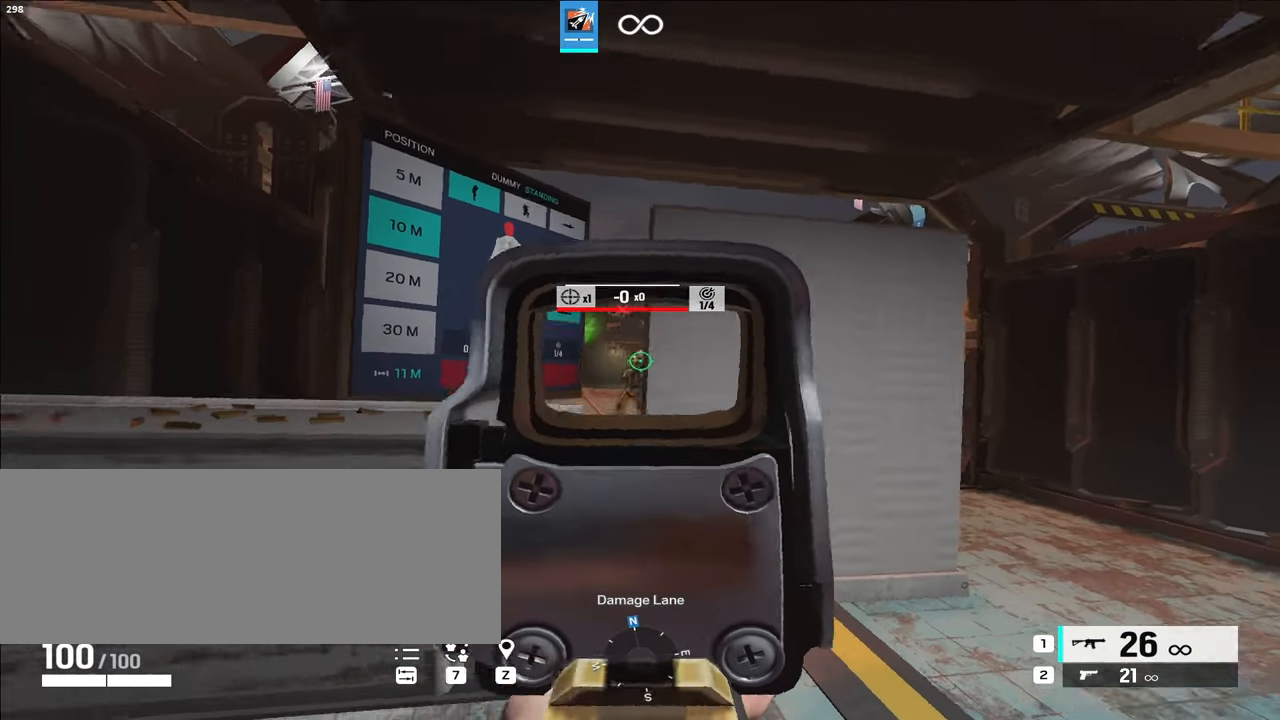
{"keys": [], "events": [[50, "a", "up"], [50, "d", "down"], [133, "e", "down"], [233, "e", "up"], [267, "d", "up"]]}
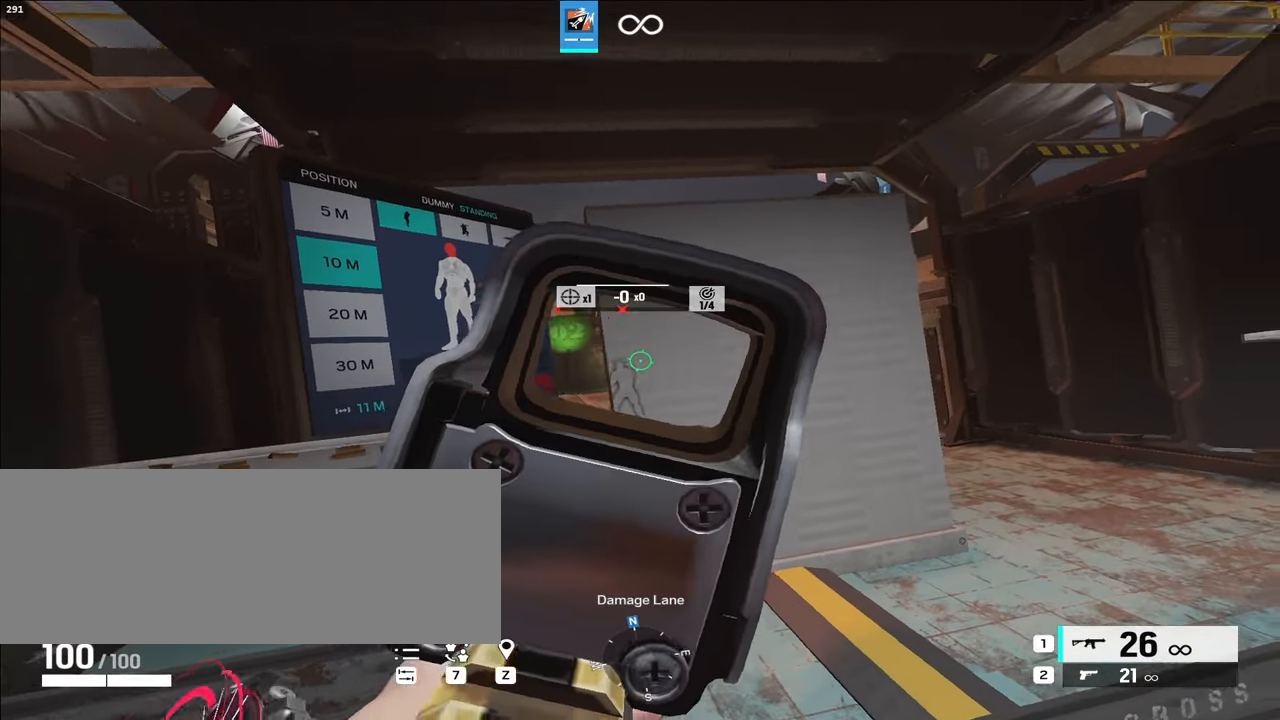
{"keys": [], "events": [[50, "a", "down"], [100, "q", "down"], [233, "a", "up"], [233, "d", "down"], [233, "q", "up"], [333, "e", "down"], [417, "e", "up"], [467, "d", "up"]]}
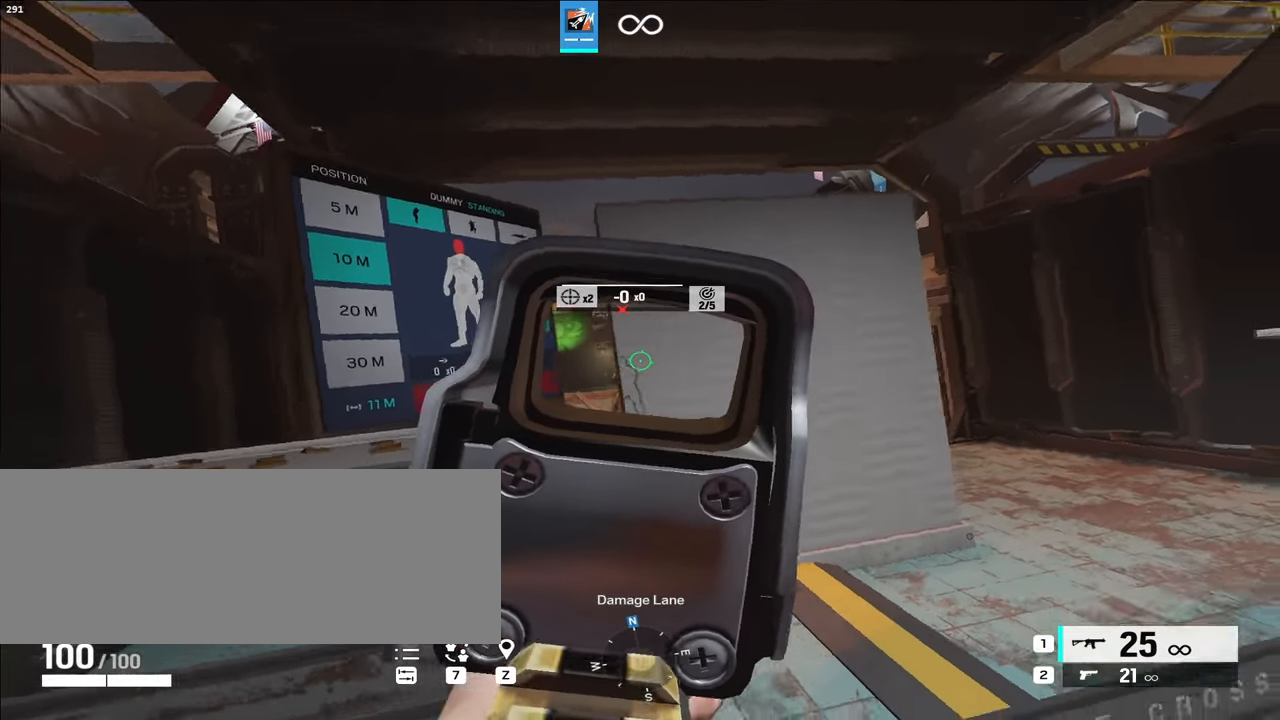
{"keys": ["d"], "events": [[17, "a", "down"], [67, "q", "down"], [167, "q", "up"], [200, "a", "up"], [250, "d", "down"], [300, "e", "down"], [433, "e", "up"]]}
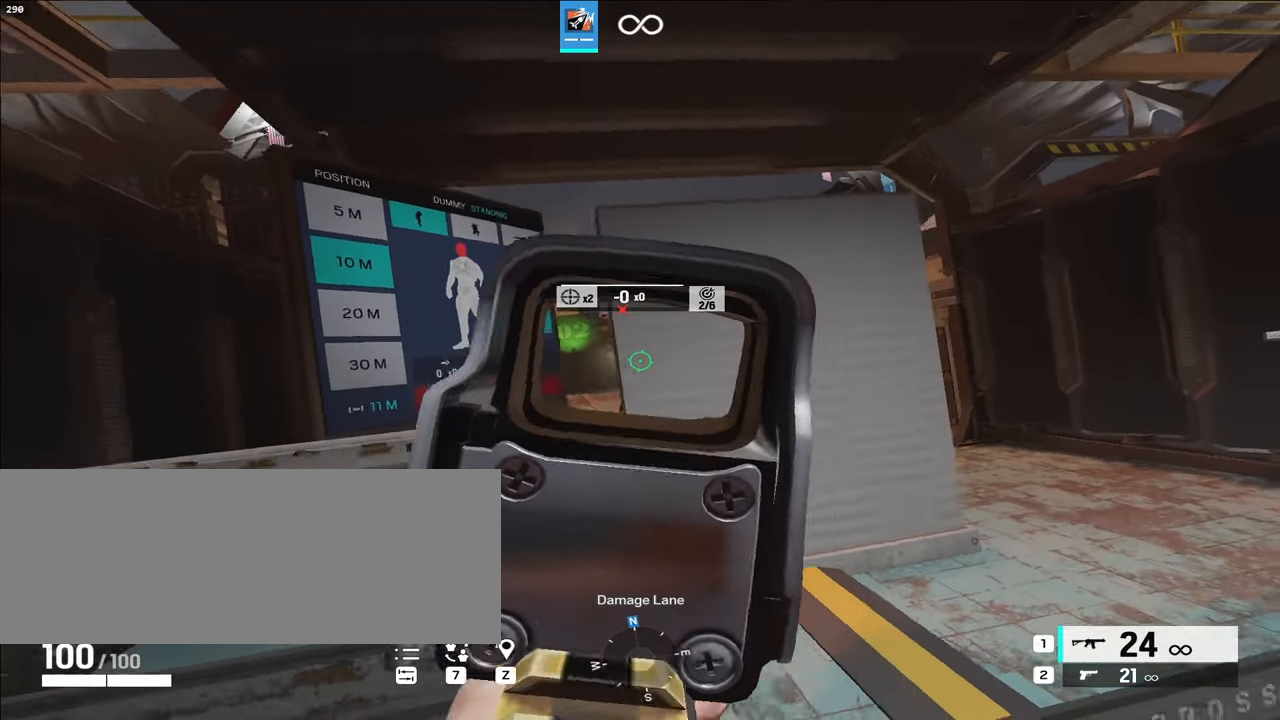
{"keys": [], "events": [[17, "d", "up"], [117, "a", "down"], [117, "q", "down"], [250, "q", "up"], [300, "a", "up"], [300, "d", "down"], [383, "e", "down"], [483, "d", "up"], [483, "e", "up"]]}
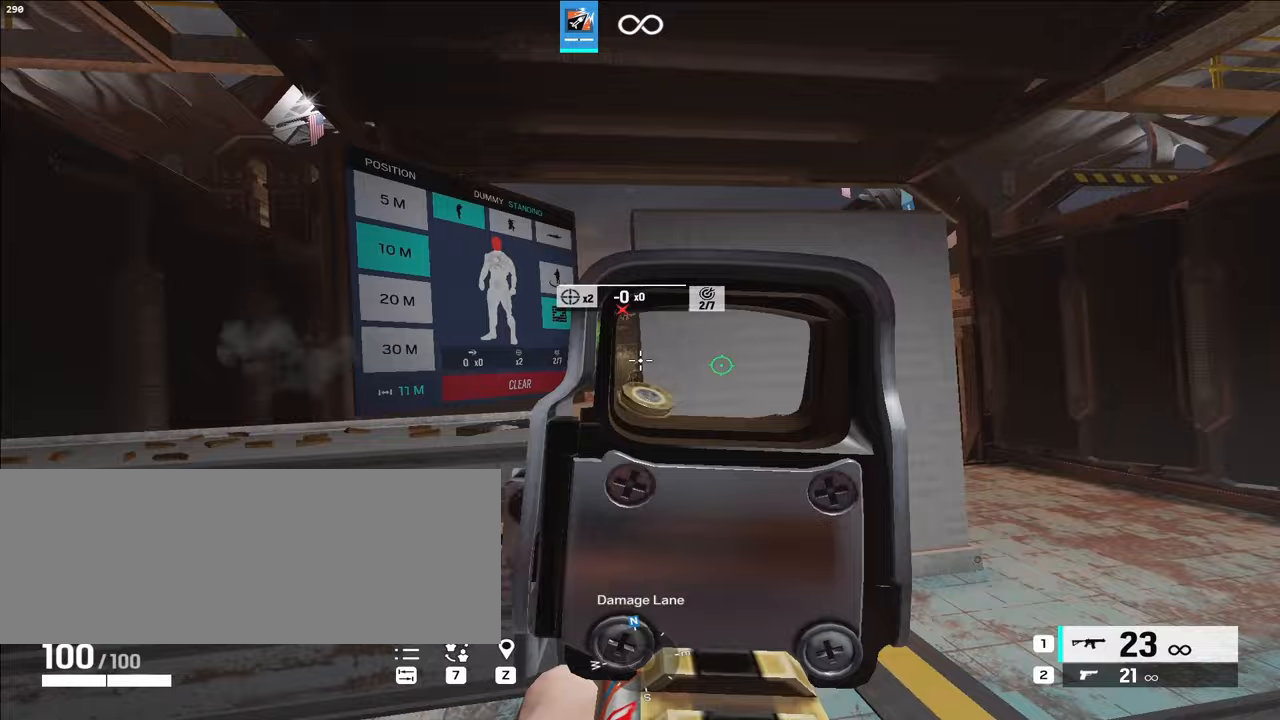
{"keys": ["d", "e"], "events": [[183, "a", "down"], [183, "q", "down"], [317, "q", "up"], [367, "a", "up"], [367, "d", "down"], [417, "e", "down"]]}
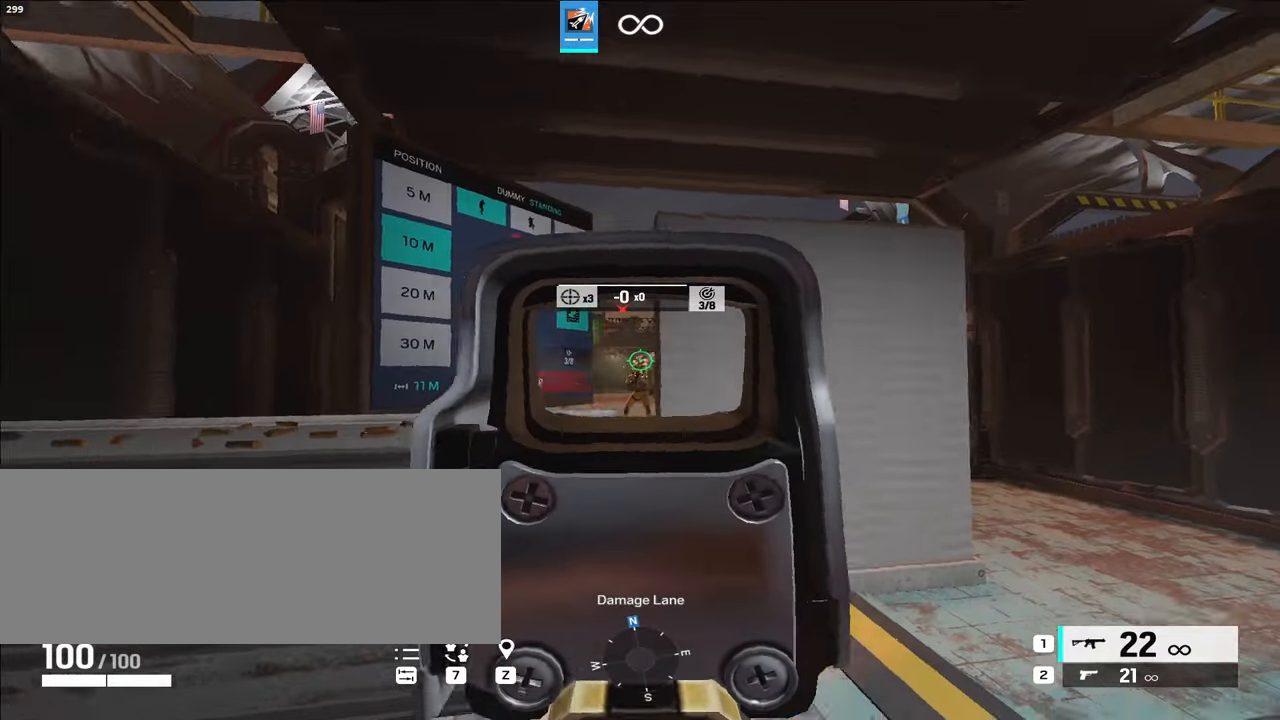
{"keys": ["d", "e"], "events": [[50, "d", "up"], [50, "e", "up"], [50, "q", "down"], [150, "q", "up"], [250, "a", "down"], [383, "a", "up"], [383, "d", "down"], [433, "e", "down"]]}
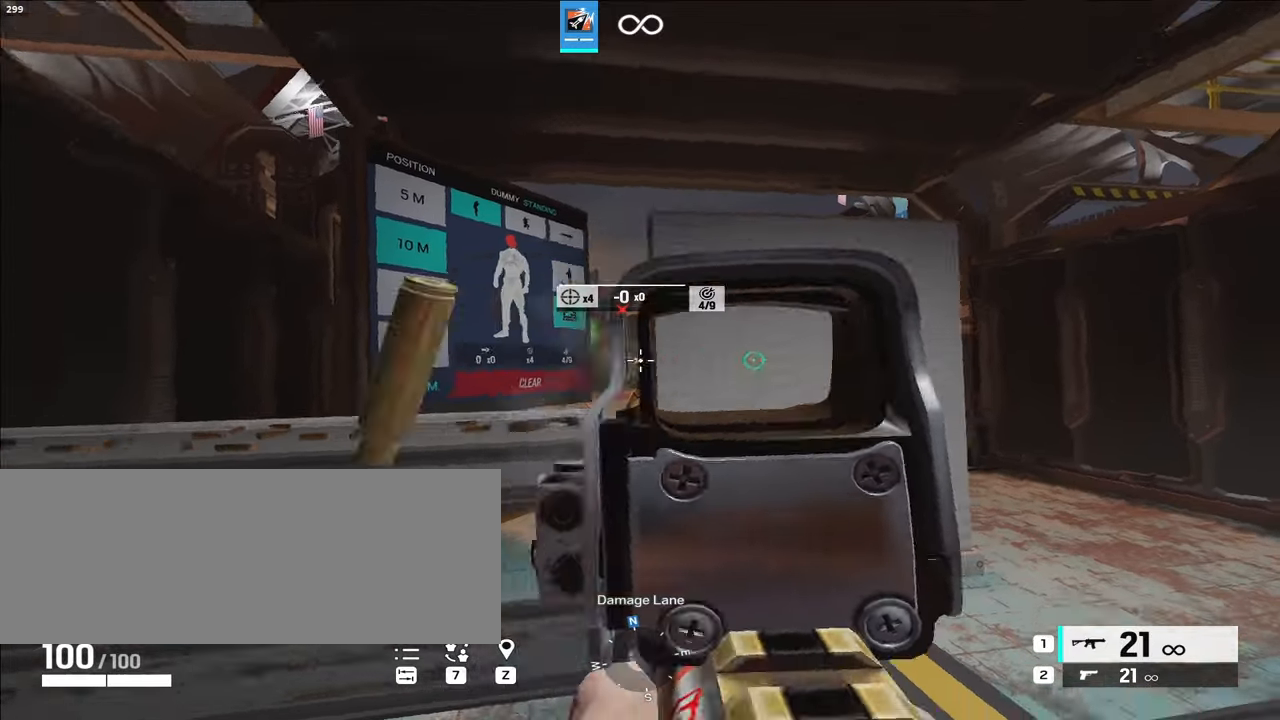
{"keys": ["d", "e"], "events": [[67, "e", "up"], [167, "e", "down"], [317, "e", "up"], [450, "e", "down"]]}
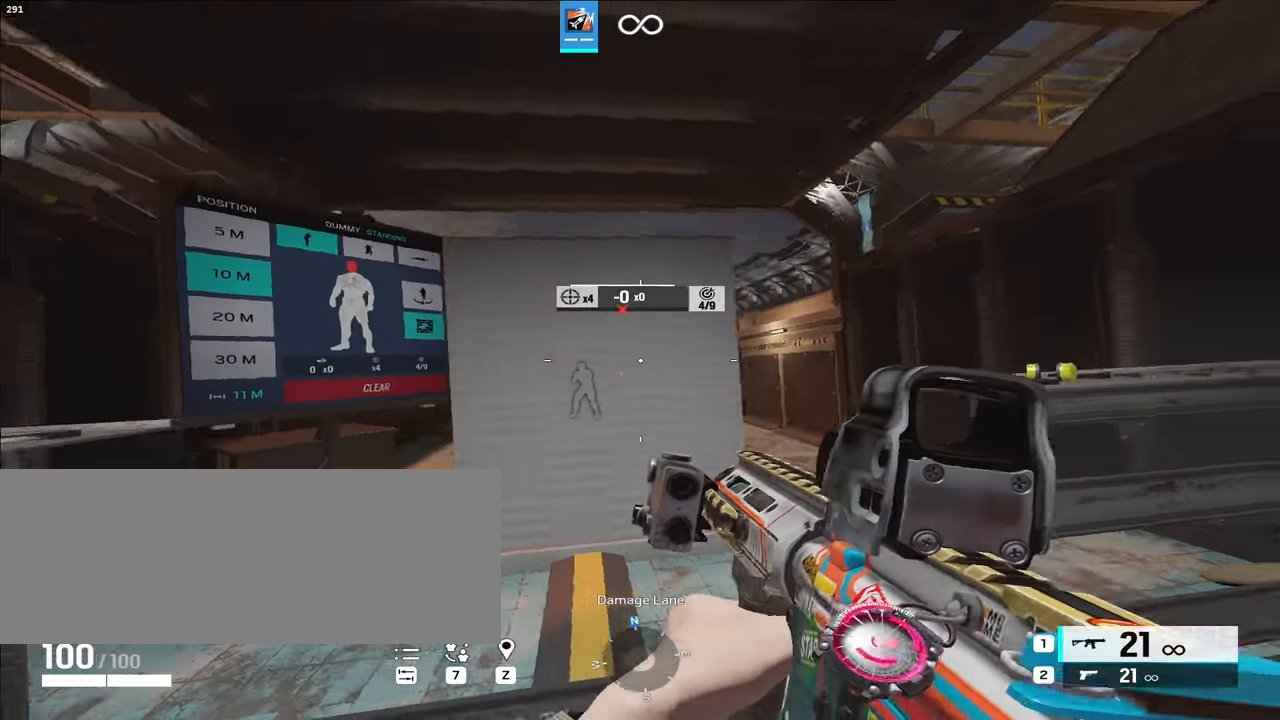
{"keys": ["alt_l", "s"], "events": [[50, "d", "up"], [50, "e", "up"], [150, "r", "down"], [233, "r", "up"], [383, "s", "down"], [433, "alt_l", "down"]]}
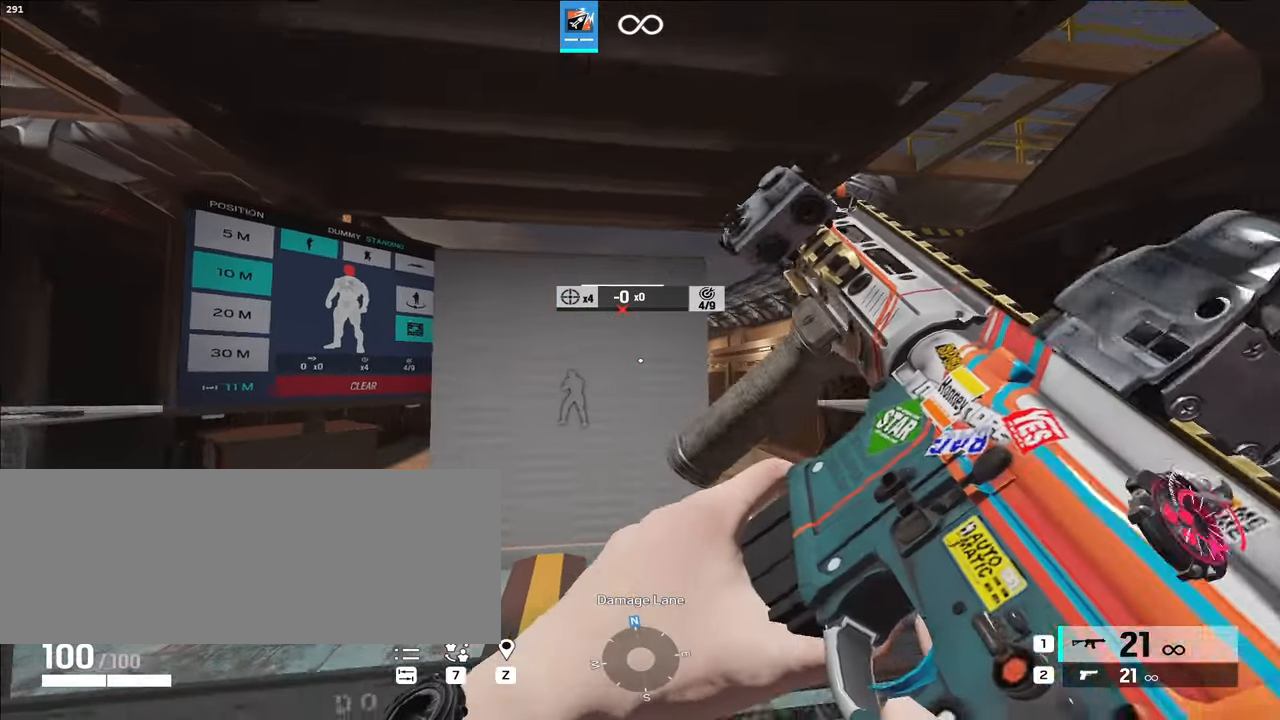
{"keys": ["alt_l", "s"], "events": []}